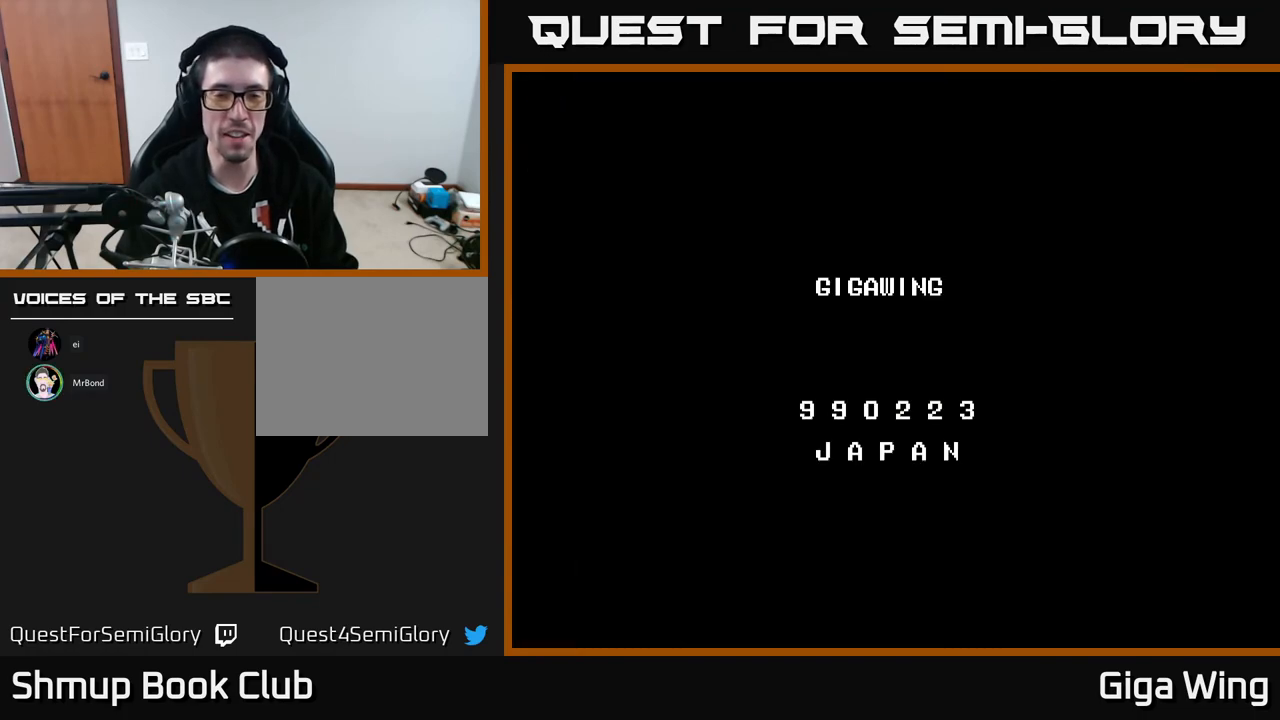
Gameplay with a controller (Xbox layout); each line is a JSON object with the inputs held at the frame after it. "events" lists button and stick changes between this image and that frame as [ms after this image, input, new state], when the widget could be followed in between. Not read: right_stick.
{"buttons": [], "left_stick": "center"}
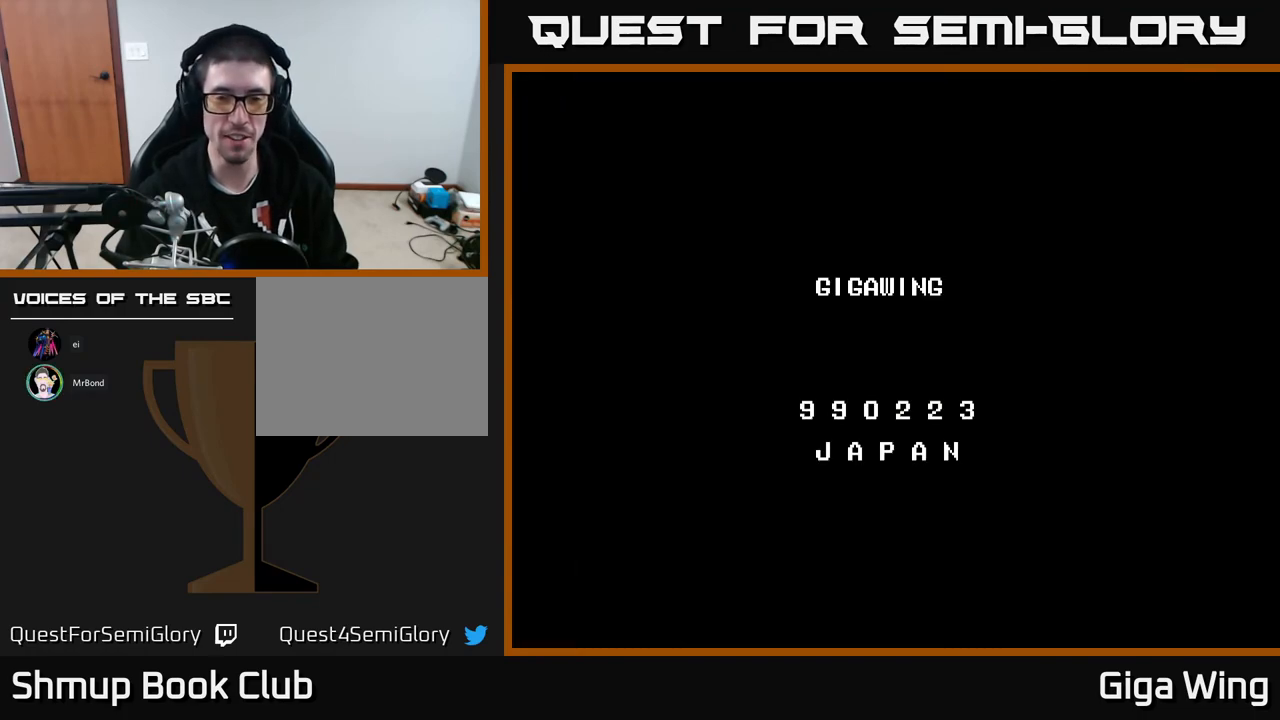
{"buttons": [], "left_stick": "center", "events": []}
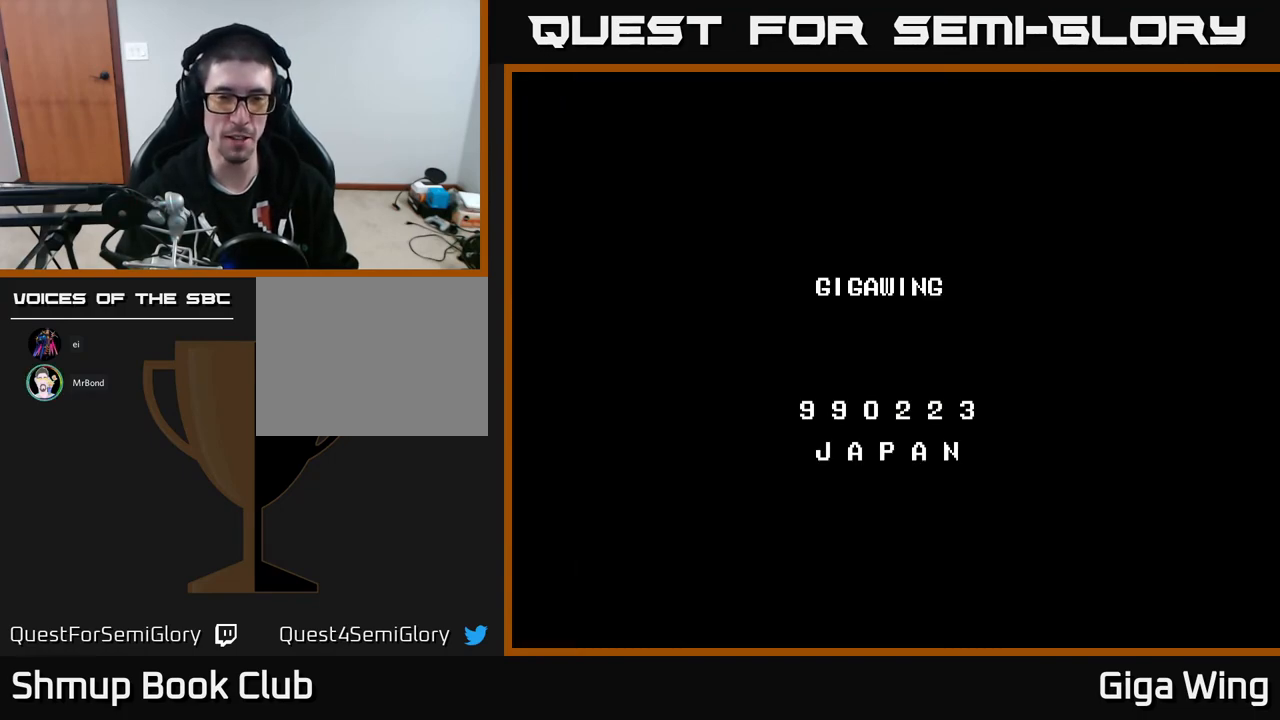
{"buttons": ["A"], "left_stick": "center", "events": [[400, "A", "down"]]}
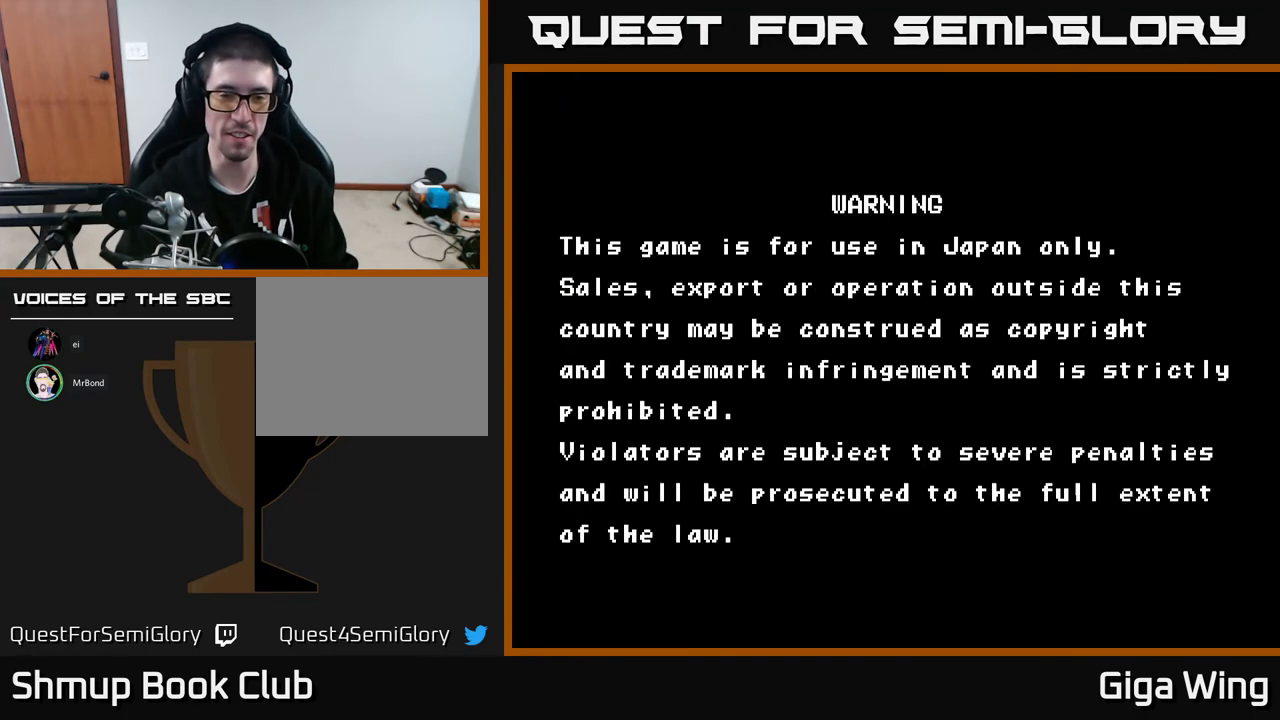
{"buttons": [], "left_stick": "center", "events": [[33, "A", "up"], [100, "L3", "down"], [233, "L3", "up"]]}
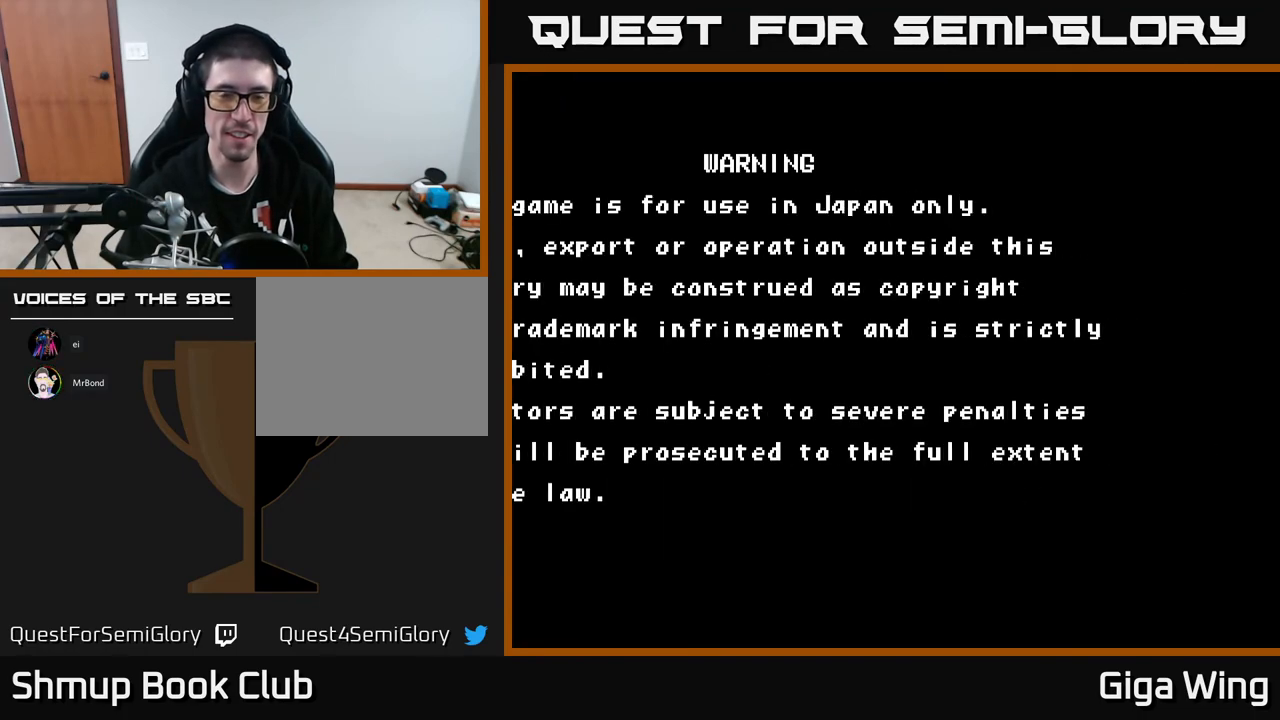
{"buttons": ["A"], "left_stick": "center", "events": [[33, "A", "down"], [133, "A", "up"], [217, "A", "down"], [300, "A", "up"], [400, "A", "down"]]}
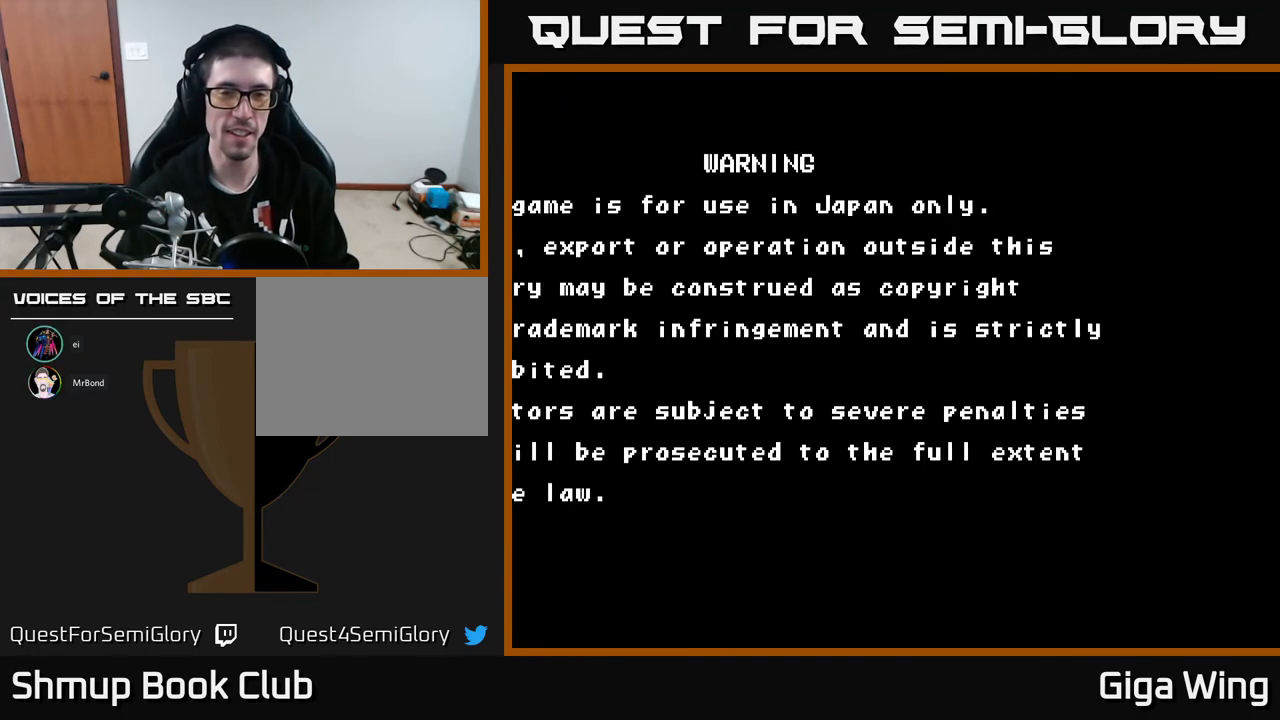
{"buttons": ["A"], "left_stick": "center", "events": [[17, "A", "up"], [83, "A", "down"], [183, "A", "up"], [267, "A", "down"], [383, "A", "up"], [450, "A", "down"]]}
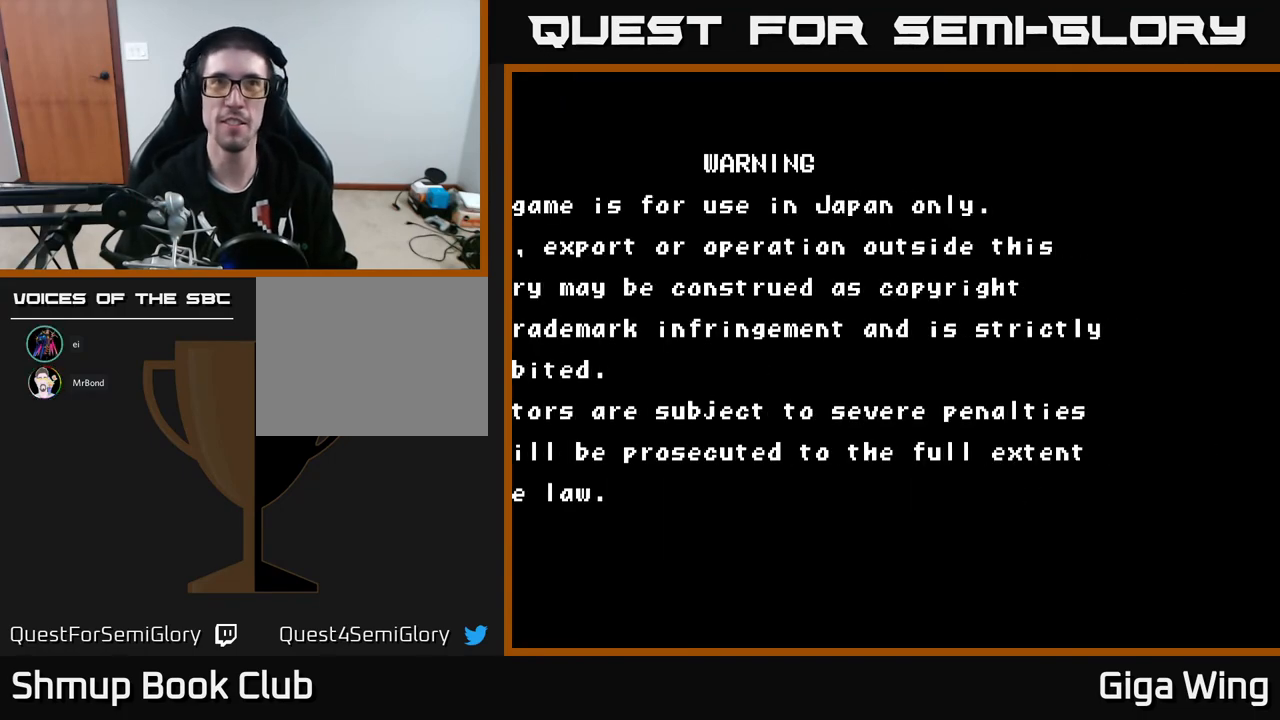
{"buttons": [], "left_stick": "center", "events": [[33, "A", "up"], [133, "A", "down"], [267, "A", "up"], [333, "A", "down"], [467, "A", "up"]]}
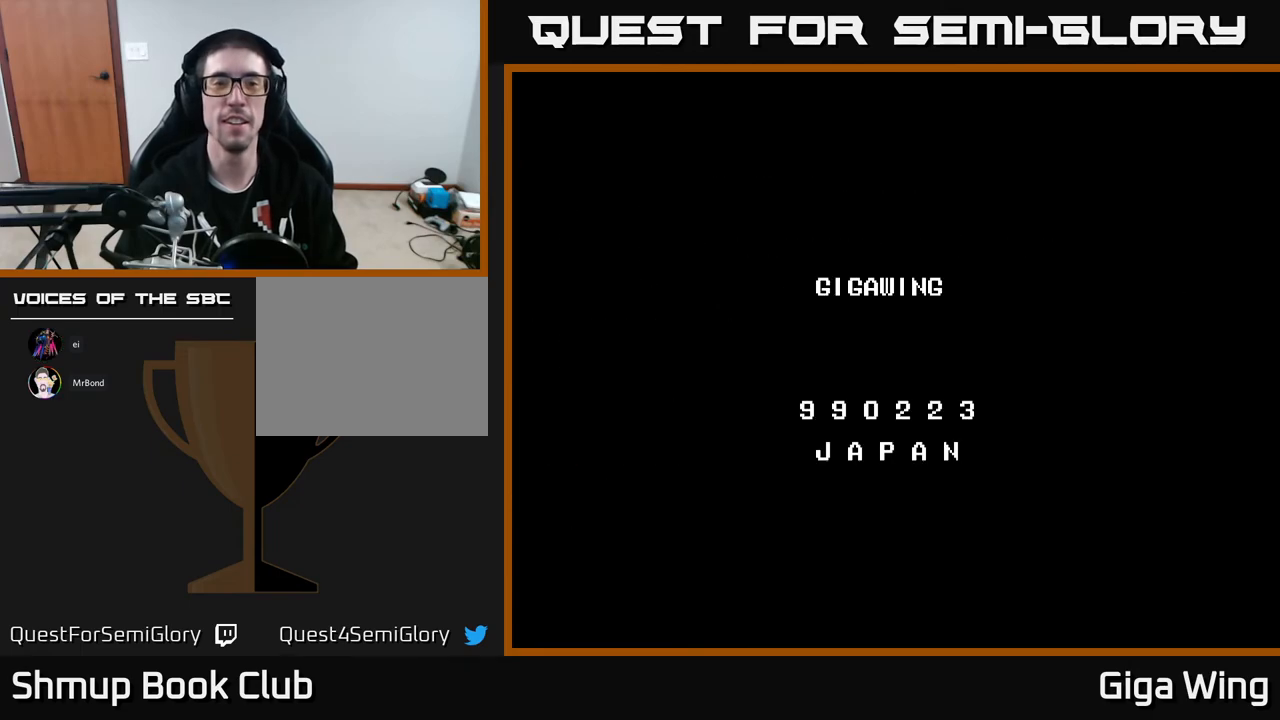
{"buttons": [], "left_stick": "center", "events": [[50, "A", "down"], [167, "A", "up"], [317, "SELECT", "down"], [433, "SELECT", "up"]]}
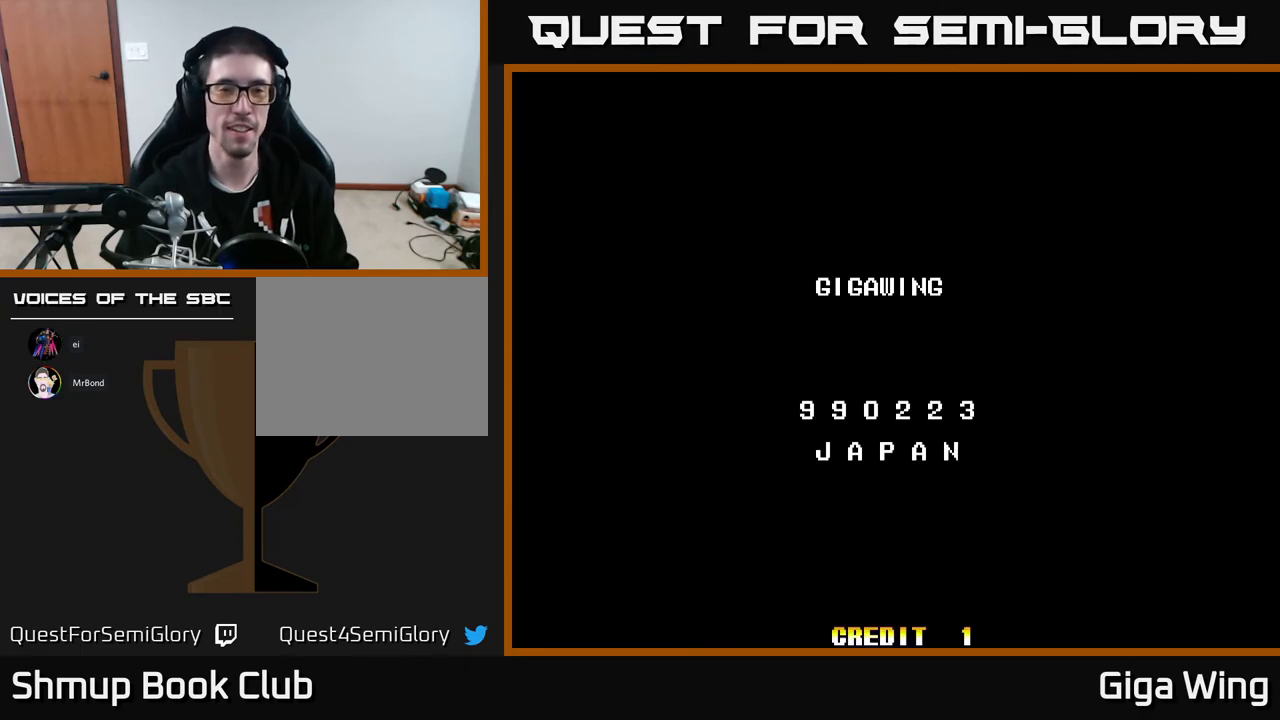
{"buttons": ["START"], "left_stick": "center", "events": [[300, "START", "down"], [433, "START", "up"], [483, "START", "down"]]}
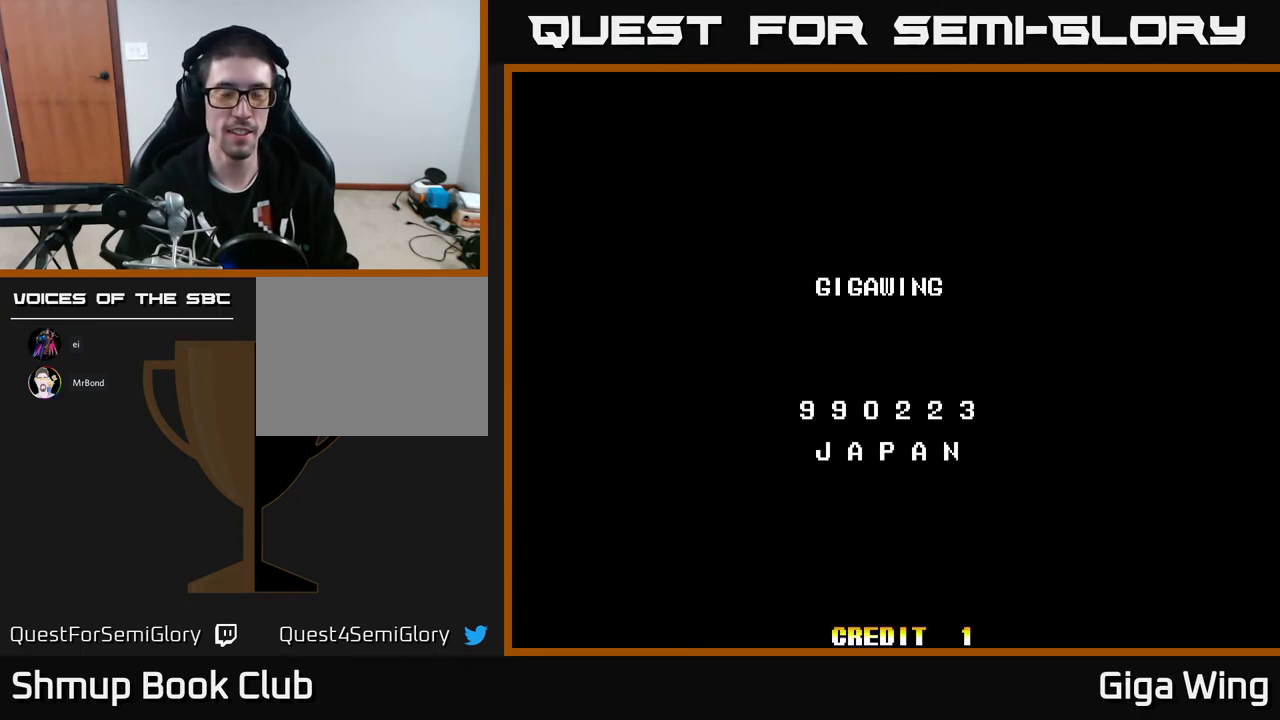
{"buttons": ["A"], "left_stick": "center", "events": [[100, "START", "up"], [183, "START", "down"], [300, "START", "up"], [317, "A", "down"], [433, "A", "up"], [500, "A", "down"]]}
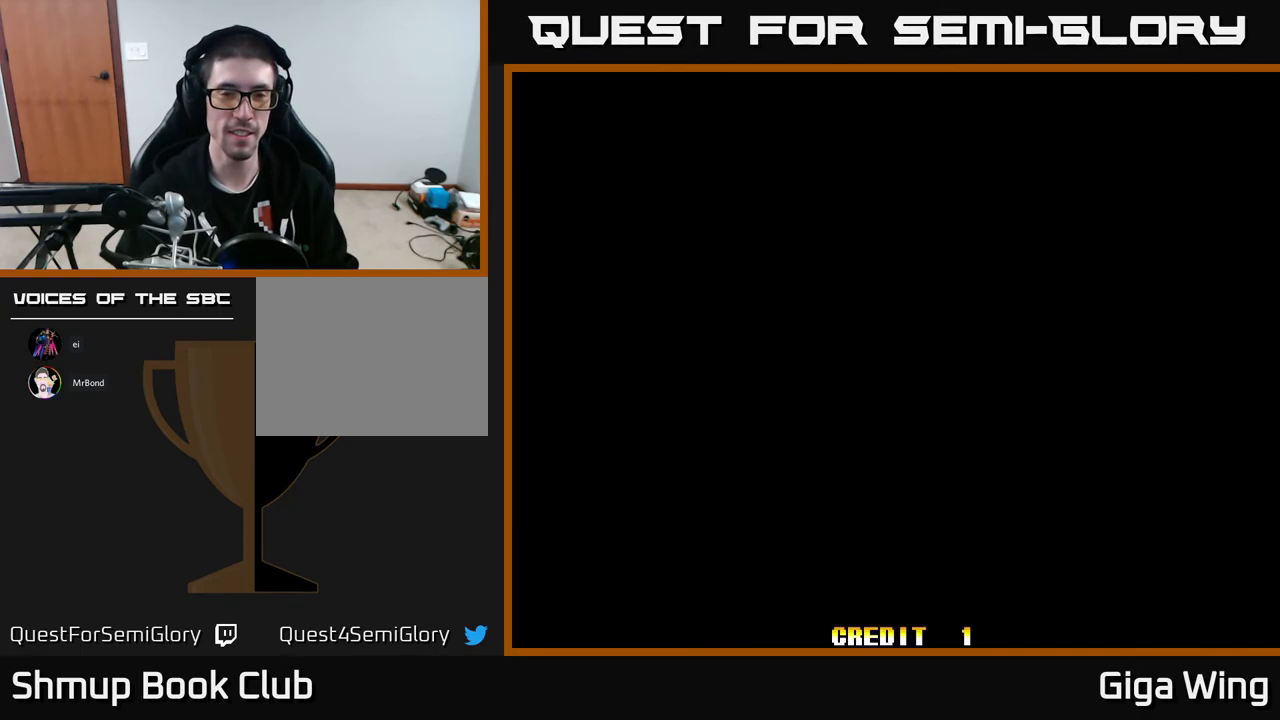
{"buttons": [], "left_stick": "center", "events": [[133, "A", "up"], [233, "A", "down"], [333, "A", "up"], [400, "A", "down"], [500, "A", "up"]]}
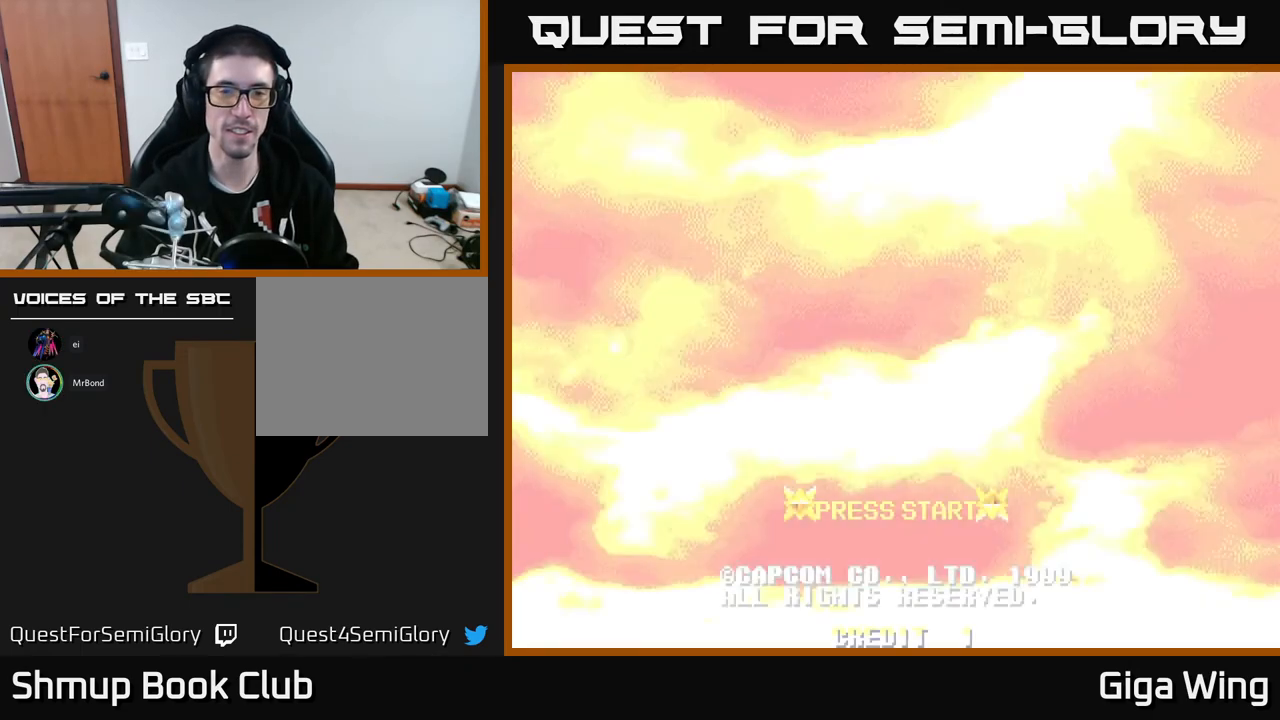
{"buttons": ["START"], "left_stick": "center", "events": [[100, "A", "down"], [200, "A", "up"], [267, "A", "down"], [383, "A", "up"], [500, "START", "down"]]}
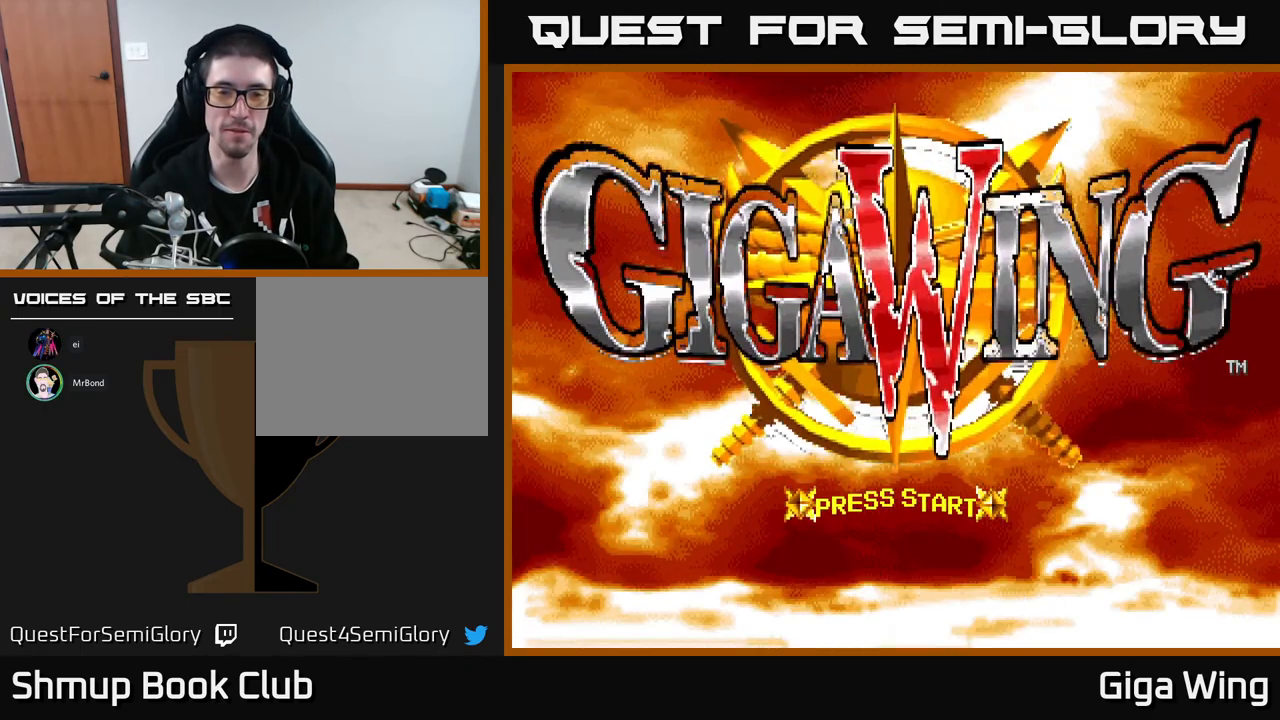
{"buttons": [], "left_stick": "center", "events": [[150, "START", "up"]]}
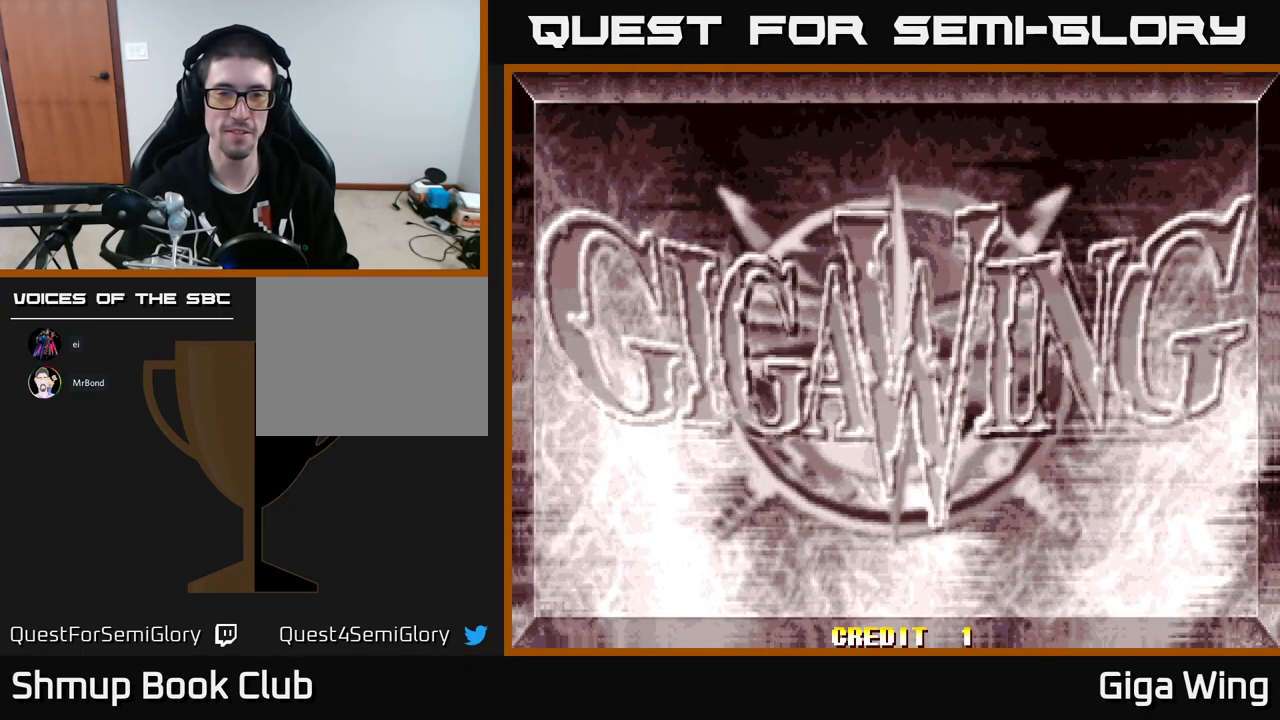
{"buttons": [], "left_stick": "center", "events": []}
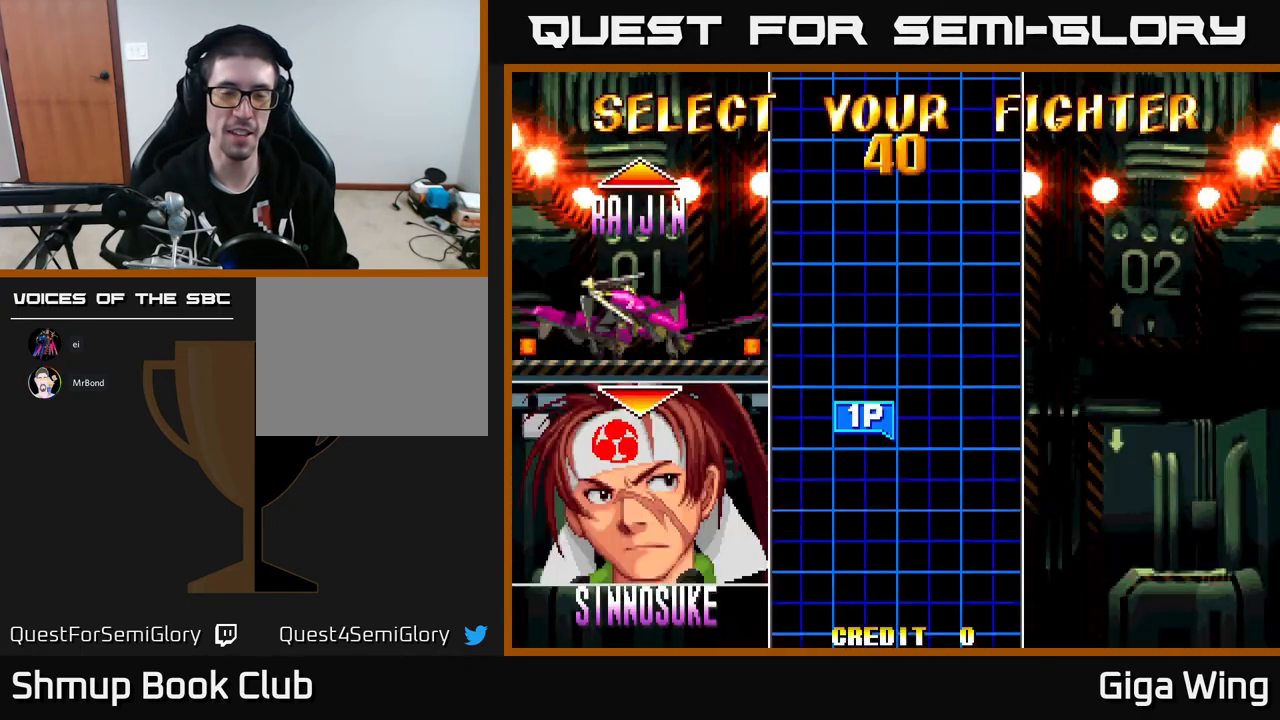
{"buttons": ["DPAD_UP"], "left_stick": "center", "events": [[483, "DPAD_UP", "down"]]}
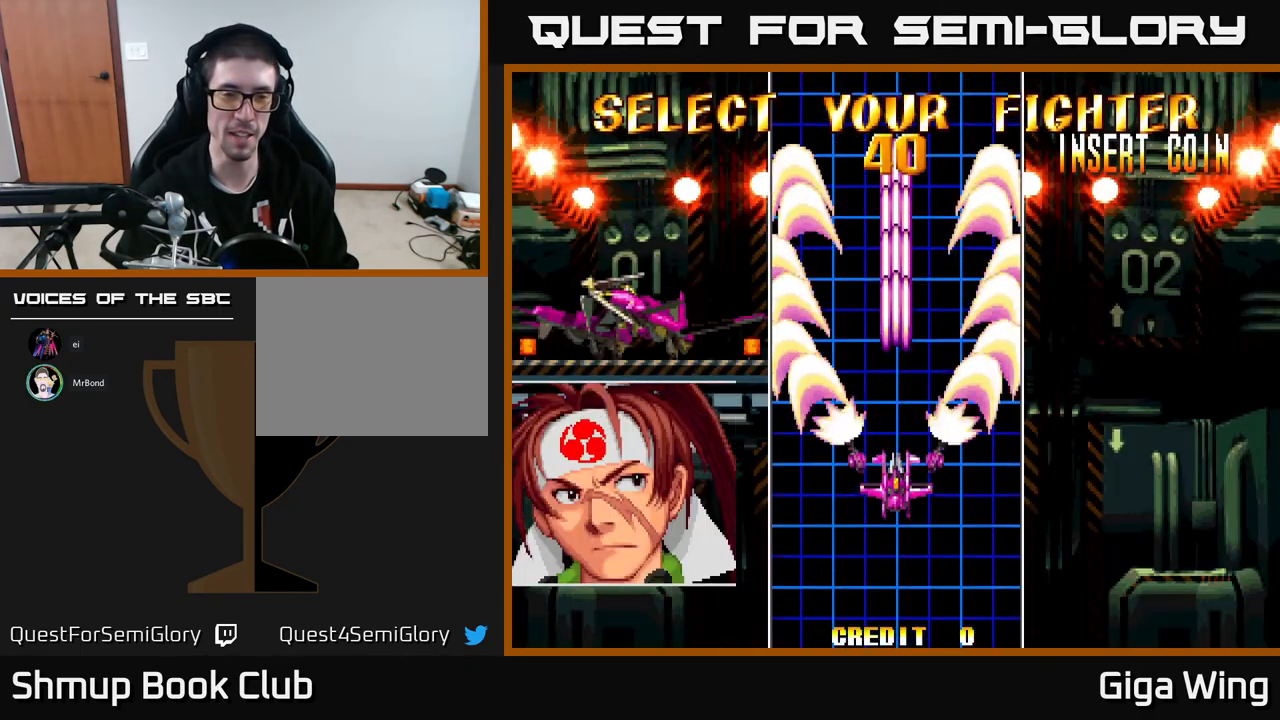
{"buttons": [], "left_stick": "center", "events": [[67, "DPAD_UP", "up"]]}
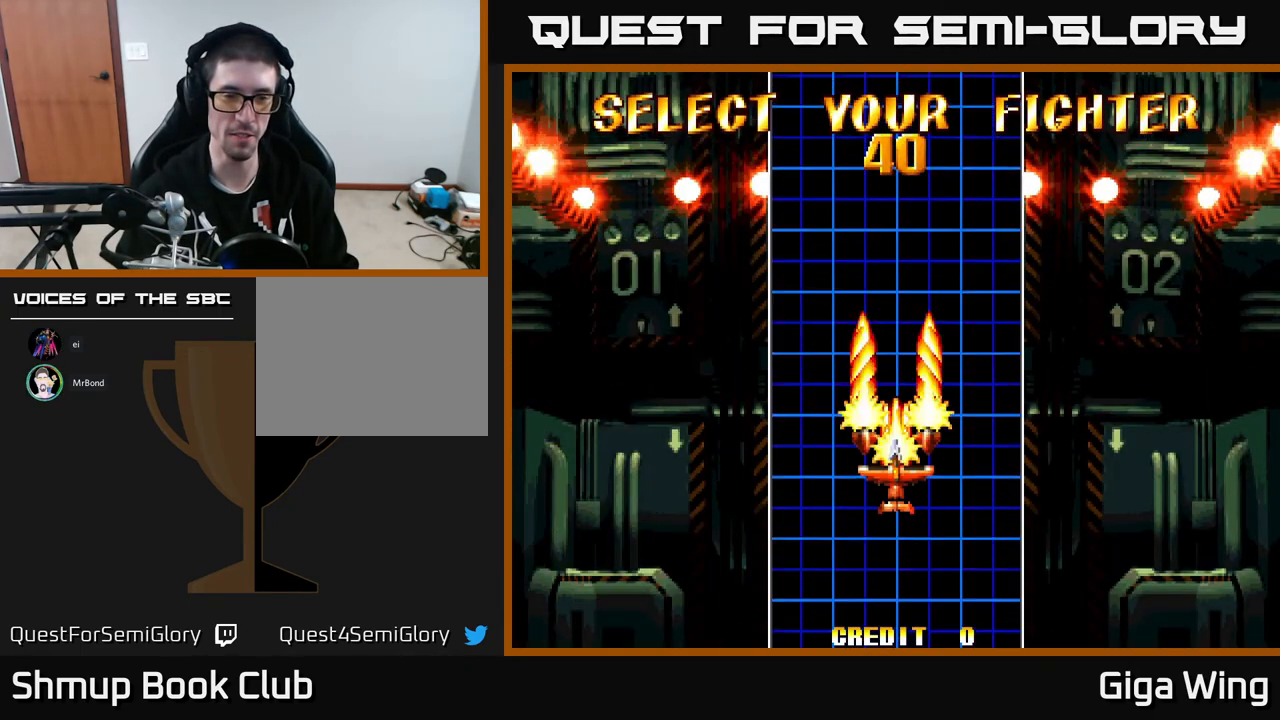
{"buttons": [], "left_stick": "center", "events": []}
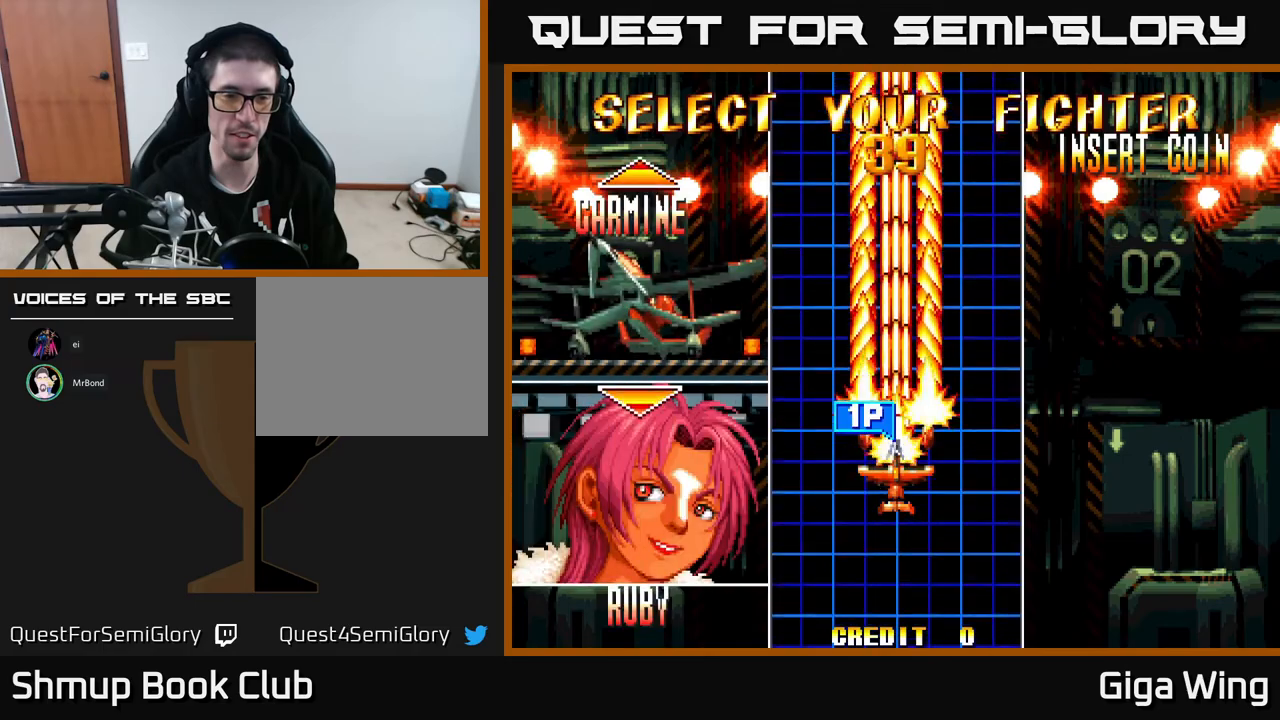
{"buttons": ["DPAD_DOWN"], "left_stick": "center", "events": [[483, "DPAD_DOWN", "down"]]}
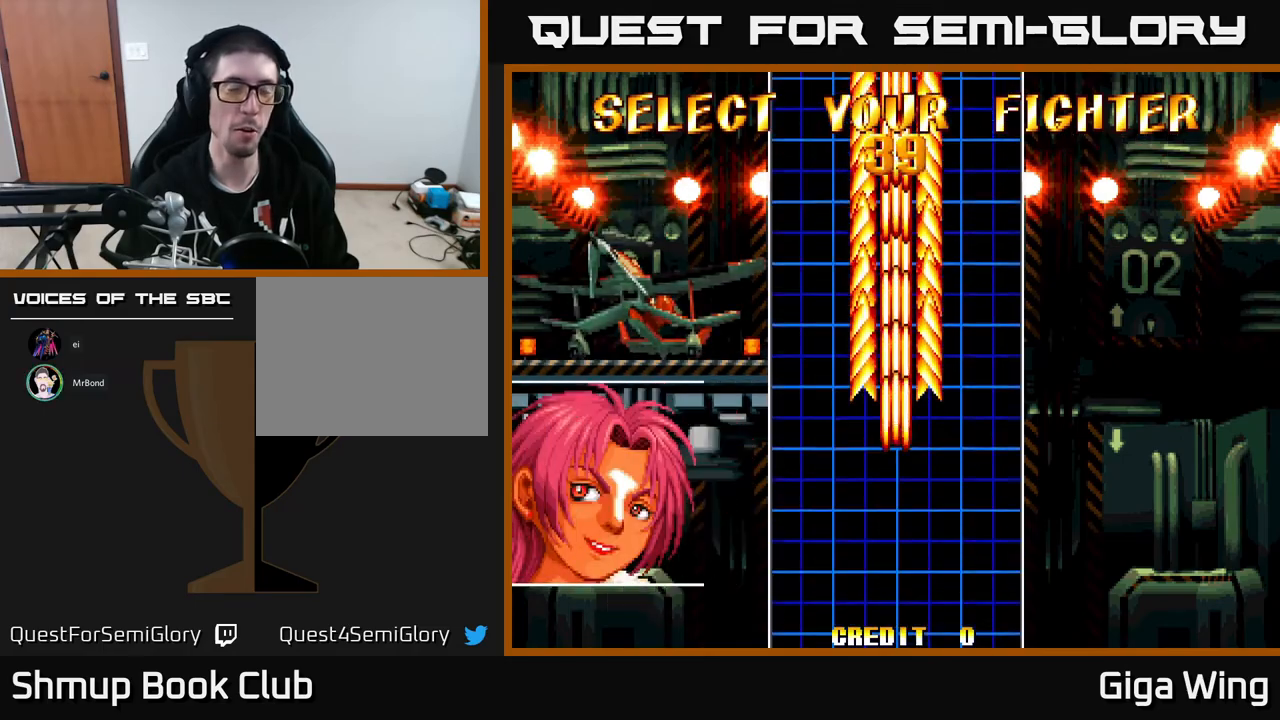
{"buttons": [], "left_stick": "center", "events": [[150, "DPAD_DOWN", "up"]]}
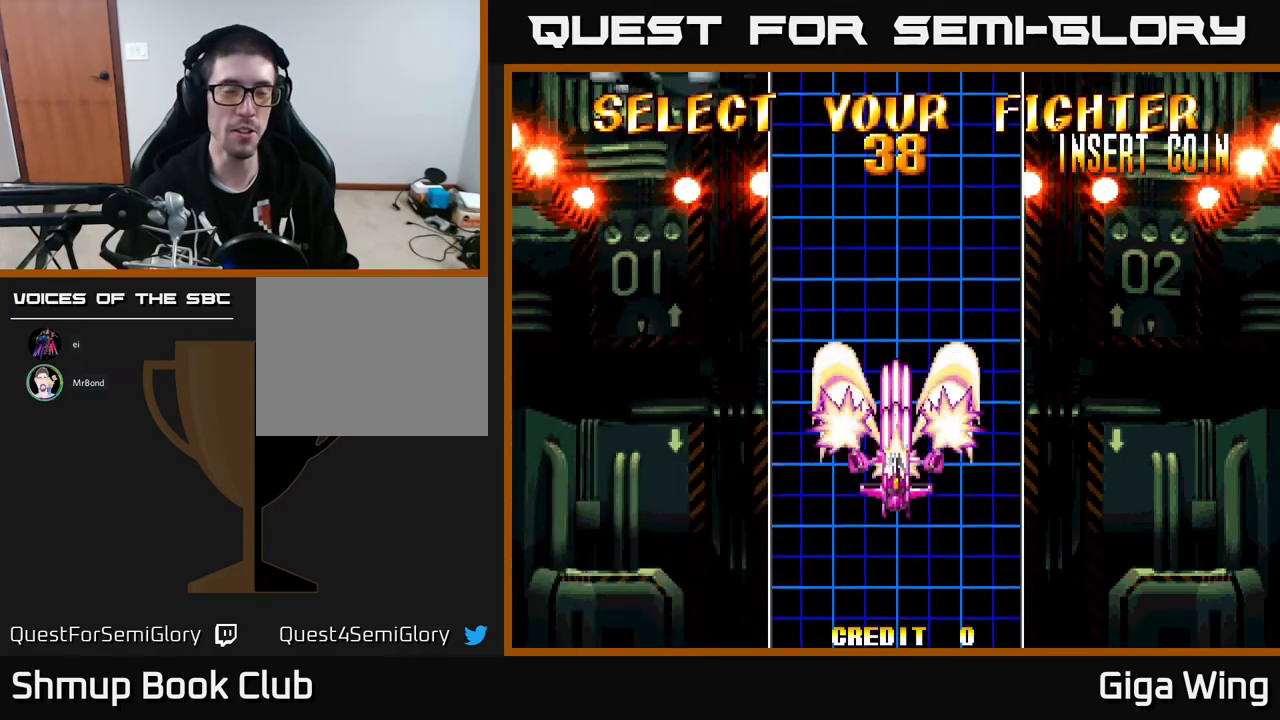
{"buttons": [], "left_stick": "center", "events": [[300, "DPAD_DOWN", "down"], [500, "DPAD_DOWN", "up"]]}
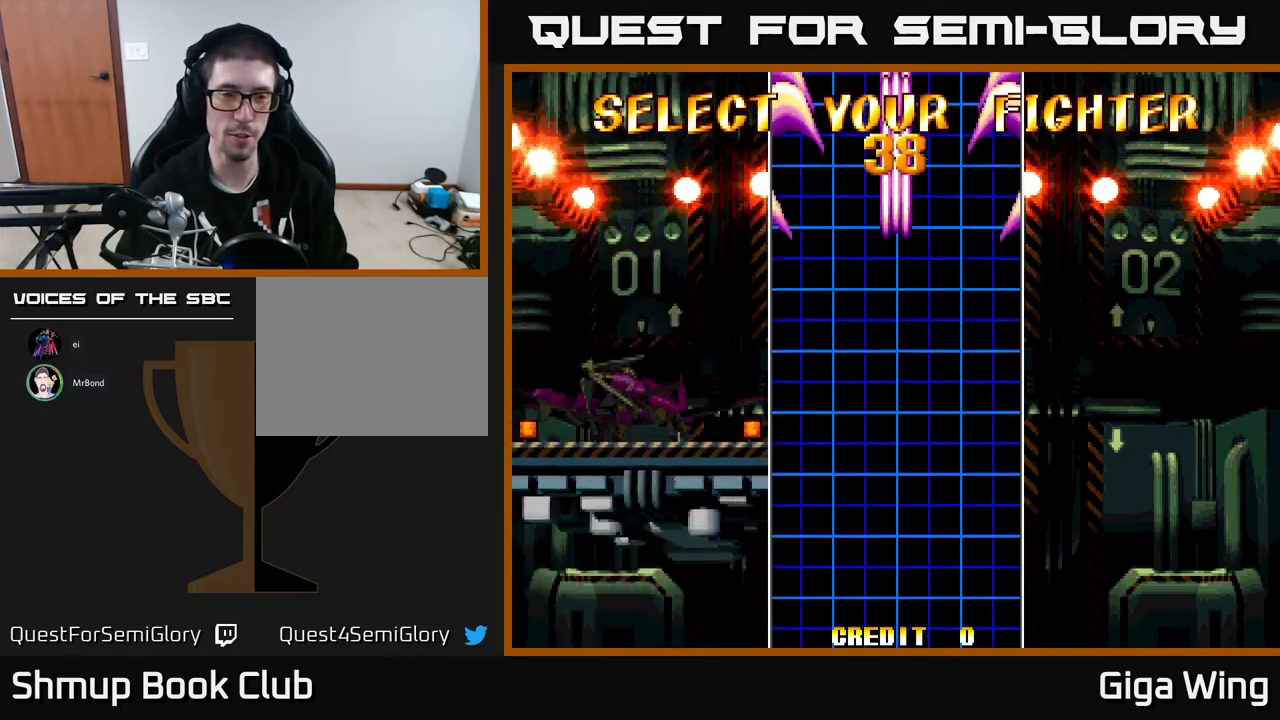
{"buttons": [], "left_stick": "center", "events": []}
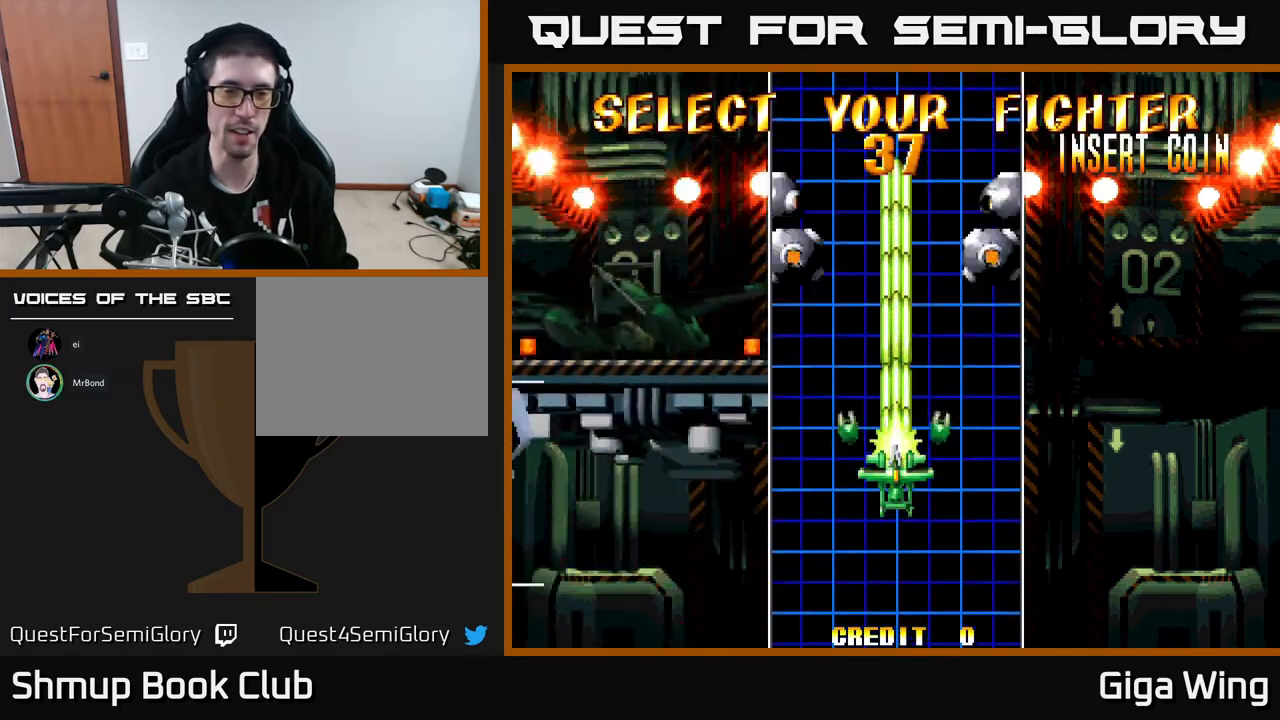
{"buttons": [], "left_stick": "center", "events": []}
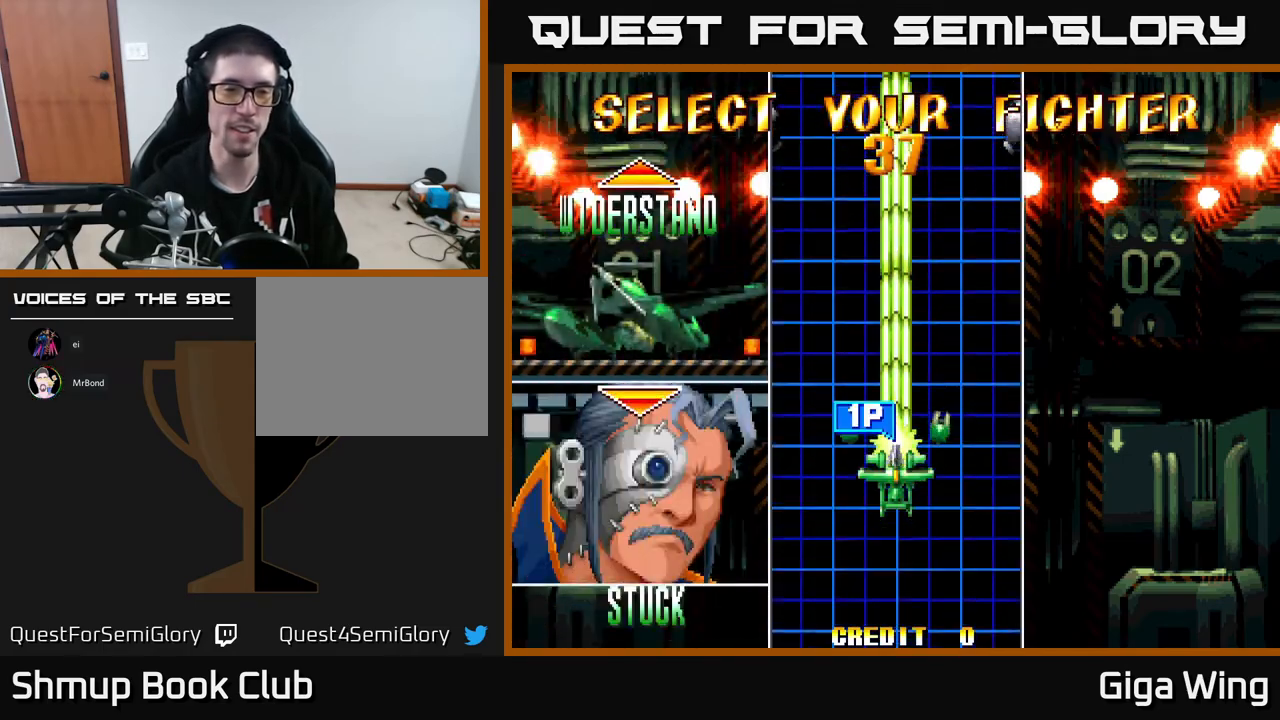
{"buttons": [], "left_stick": "center", "events": []}
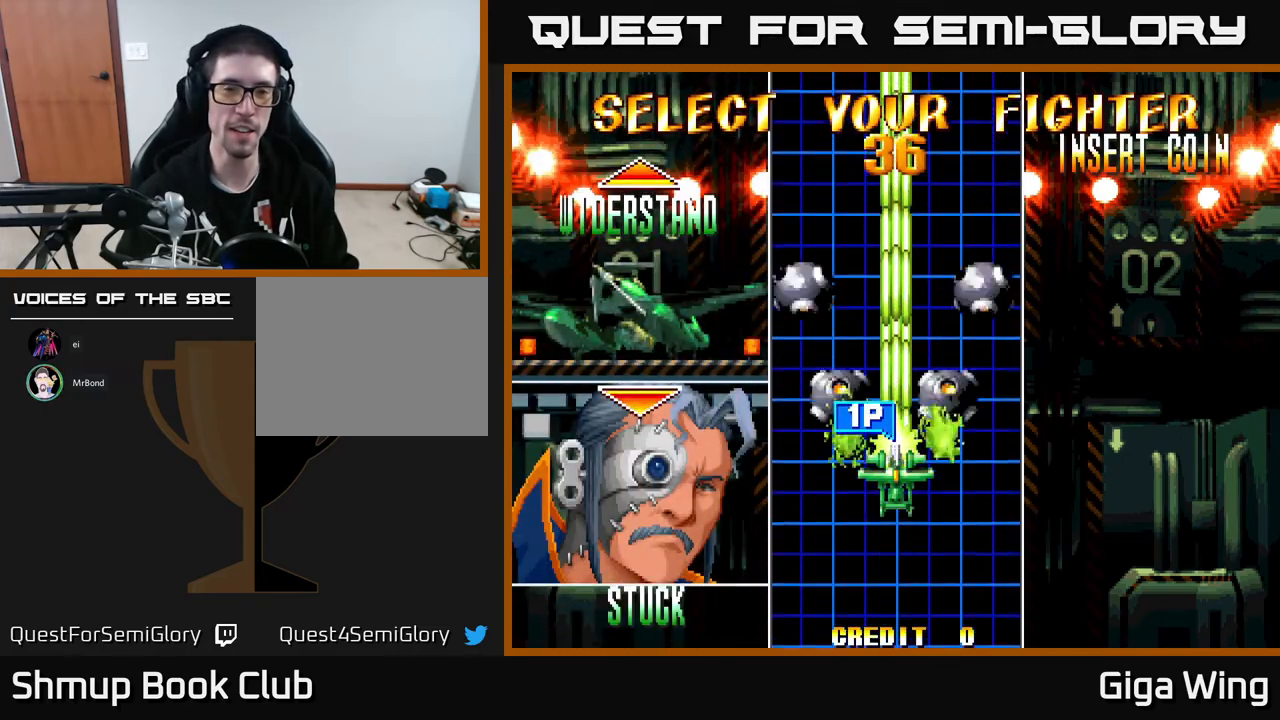
{"buttons": [], "left_stick": "center", "events": []}
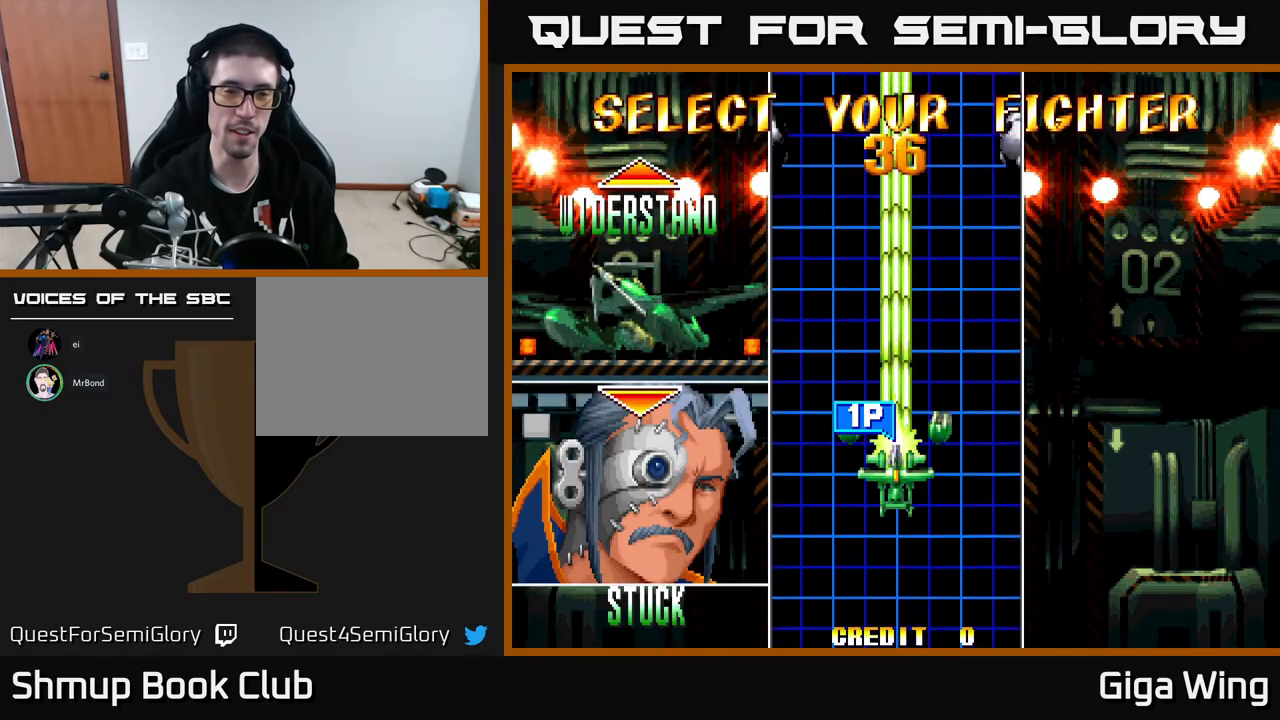
{"buttons": [], "left_stick": "center", "events": [[417, "A", "down"], [500, "A", "up"]]}